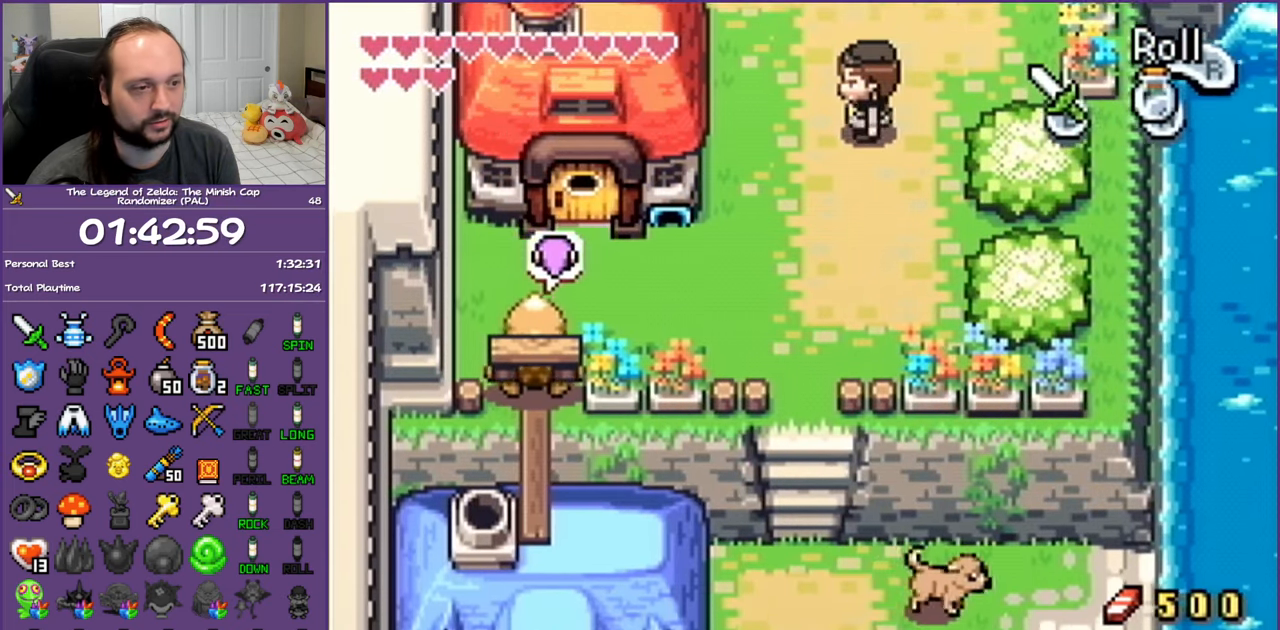
Gameplay with a controller (Nintendo layout); each line is a JSON object with the inputs held at the frame after it. "events" lists button and stick changes between this image and that frame as [ms after this image, input, new state], when the widget could be followed in between. Not read: L3 R3 START.
{"buttons": ["DPAD_UP", "DPAD_RIGHT"], "events": [[17, "DPAD_UP", "up"], [50, "R1", "down"], [200, "R1", "up"], [450, "DPAD_UP", "down"]]}
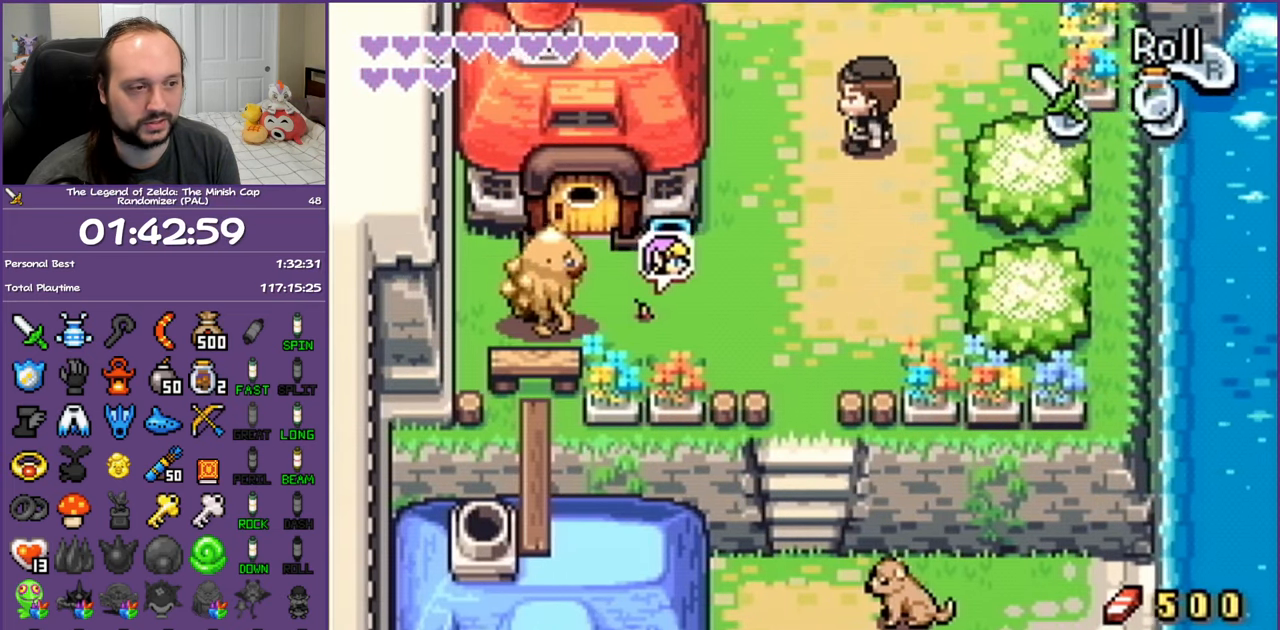
{"buttons": ["DPAD_UP"], "events": [[33, "R1", "down"], [200, "R1", "up"], [483, "DPAD_RIGHT", "up"]]}
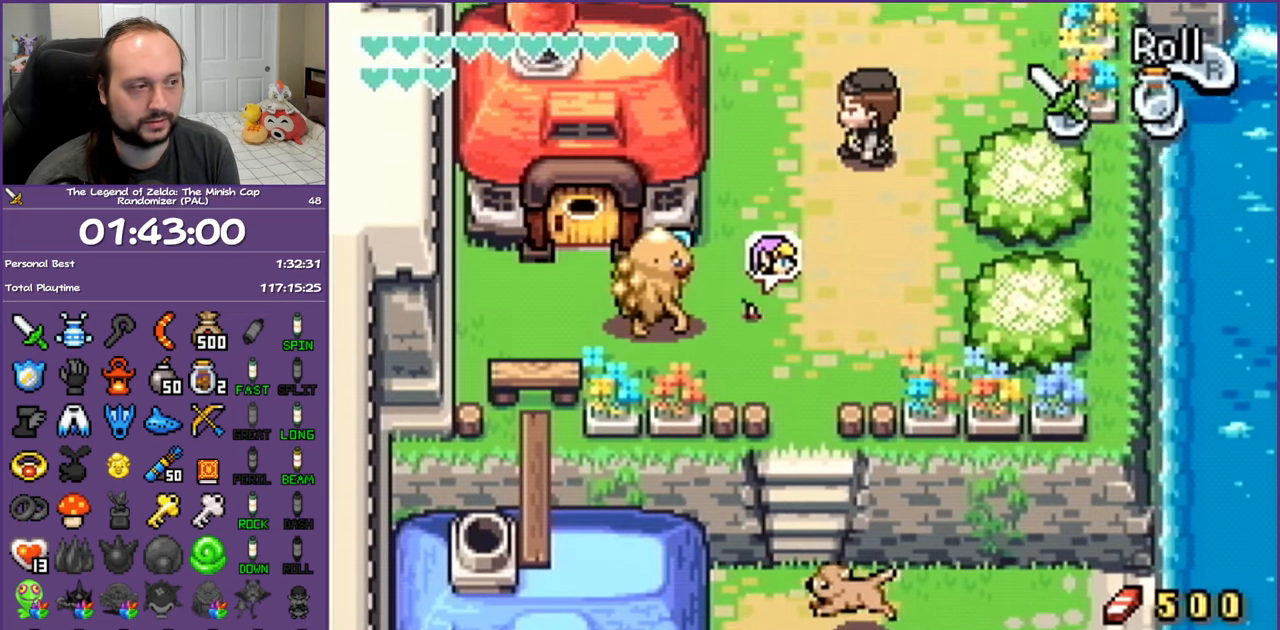
{"buttons": ["R1", "DPAD_UP", "DPAD_RIGHT"], "events": [[33, "R1", "down"], [200, "R1", "up"], [467, "R1", "down"], [483, "DPAD_RIGHT", "down"]]}
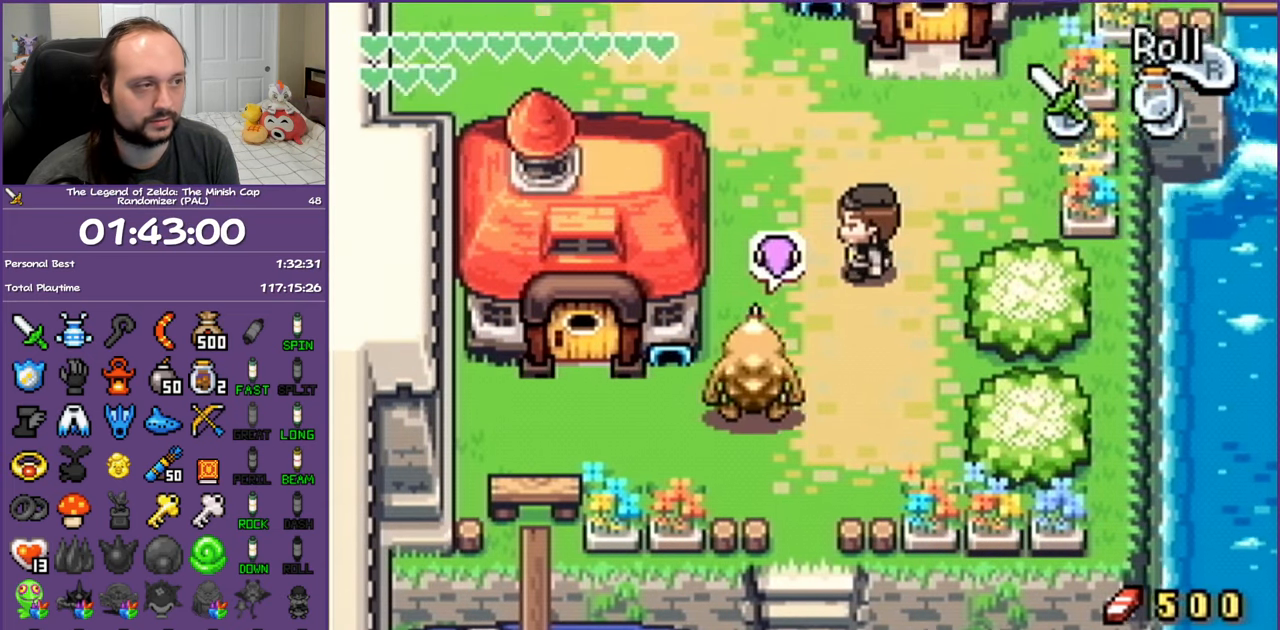
{"buttons": ["R1", "DPAD_UP", "DPAD_RIGHT"], "events": [[117, "R1", "up"], [417, "R1", "down"]]}
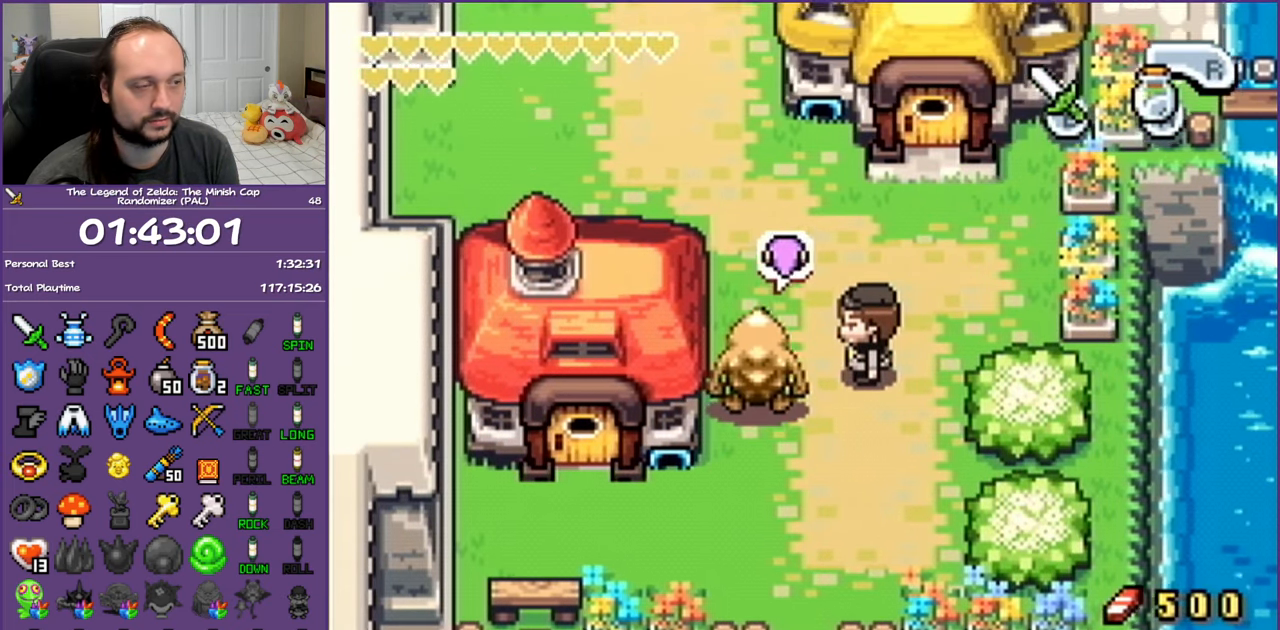
{"buttons": ["DPAD_UP", "DPAD_RIGHT"], "events": [[83, "R1", "up"]]}
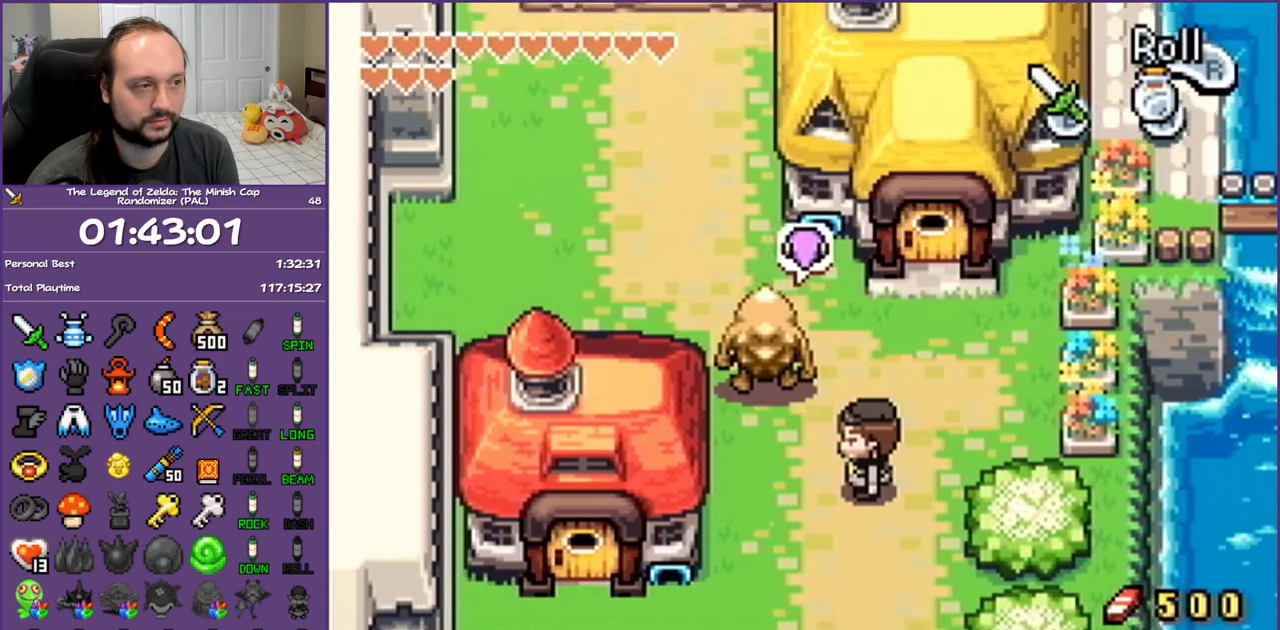
{"buttons": ["DPAD_UP", "DPAD_RIGHT"], "events": [[200, "R1", "down"], [483, "R1", "up"]]}
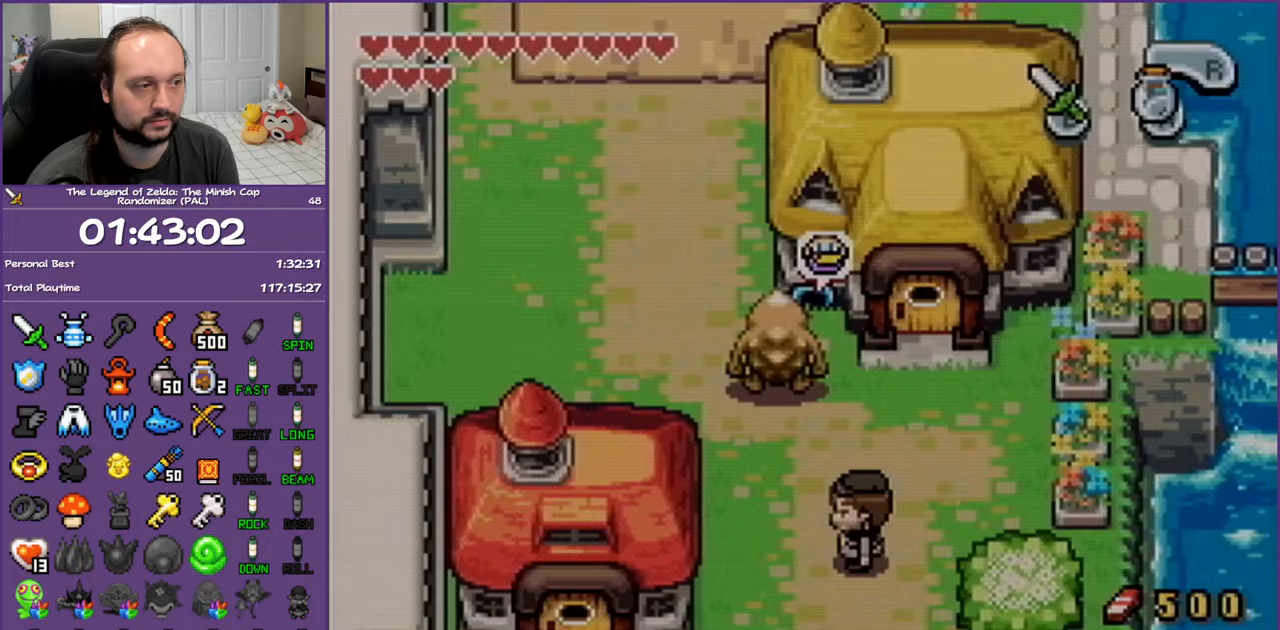
{"buttons": ["DPAD_UP", "DPAD_RIGHT"], "events": []}
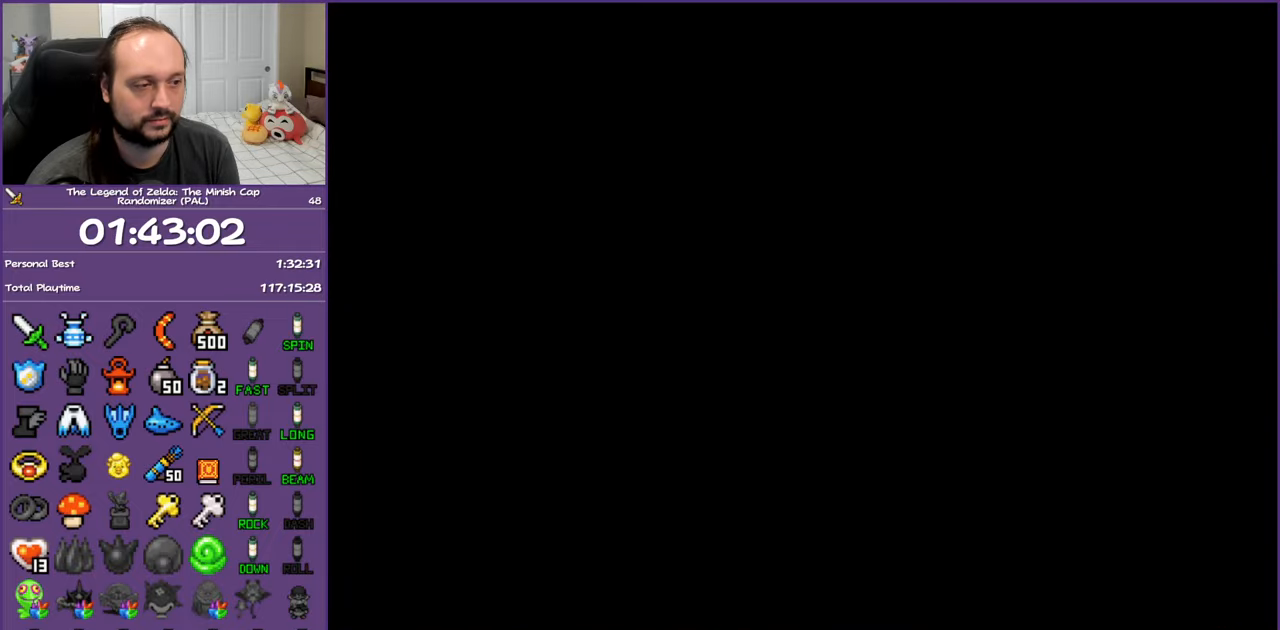
{"buttons": ["R1", "DPAD_UP", "DPAD_RIGHT"], "events": [[417, "R1", "down"]]}
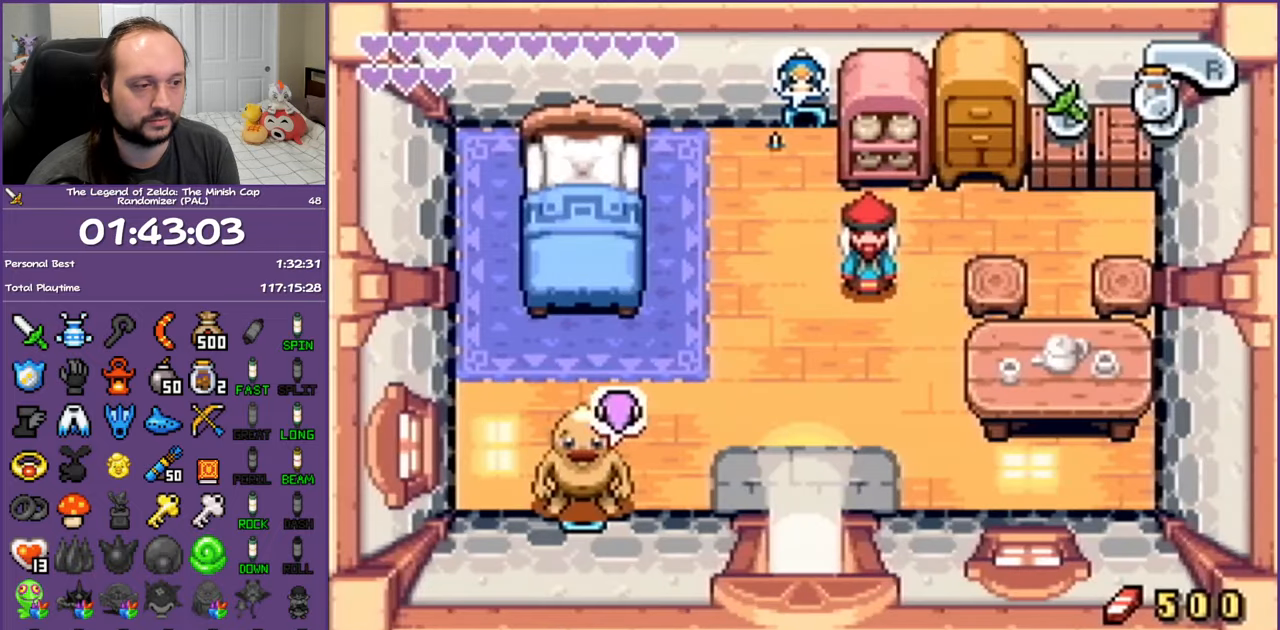
{"buttons": ["R1", "DPAD_RIGHT"], "events": [[67, "R1", "up"], [283, "DPAD_UP", "up"], [350, "R1", "down"]]}
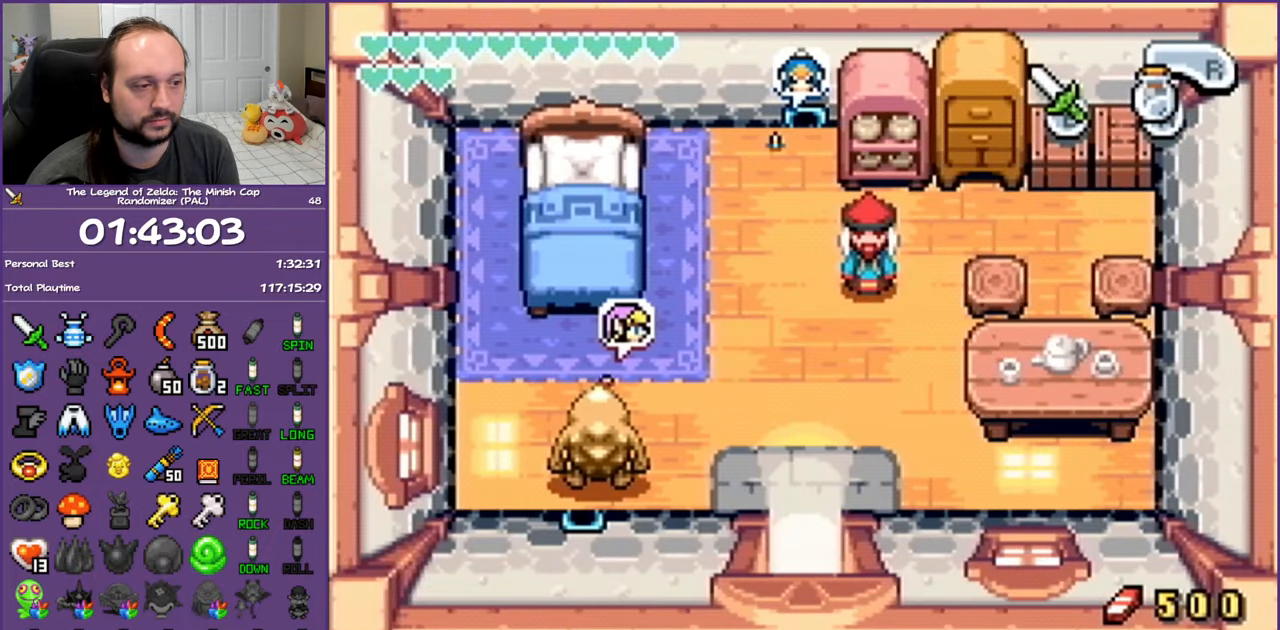
{"buttons": ["DPAD_UP", "DPAD_RIGHT"], "events": [[17, "R1", "up"], [200, "DPAD_UP", "down"], [333, "R1", "down"], [483, "R1", "up"]]}
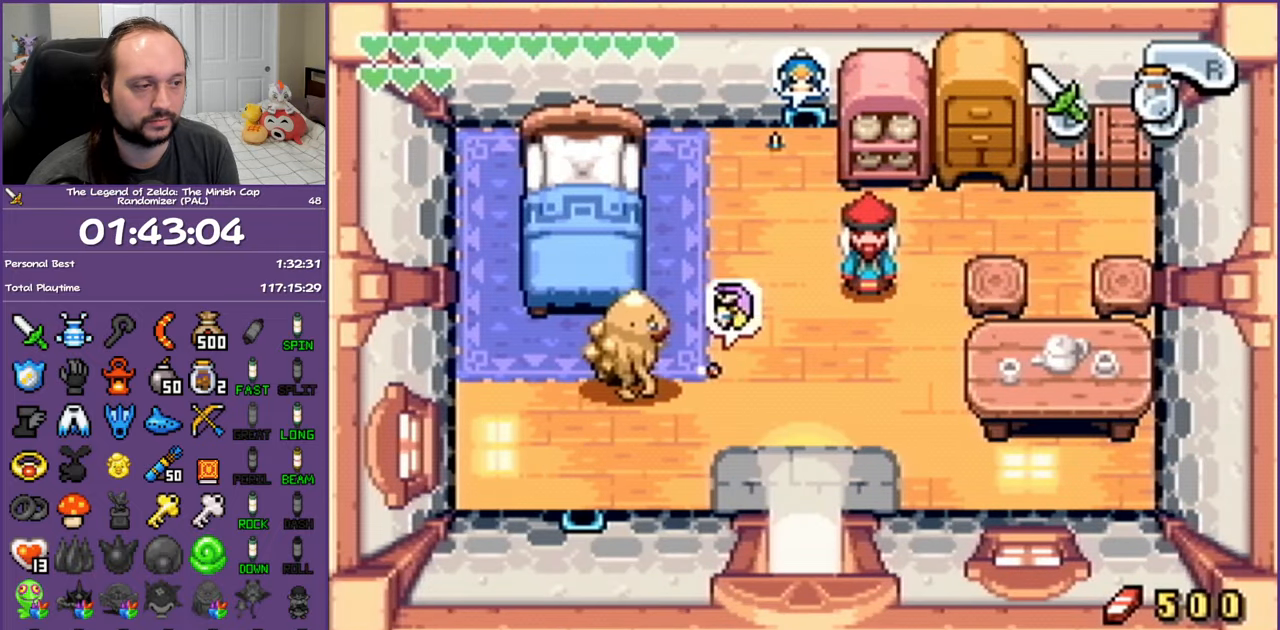
{"buttons": ["DPAD_UP"], "events": [[233, "DPAD_RIGHT", "up"], [283, "R1", "down"], [433, "R1", "up"]]}
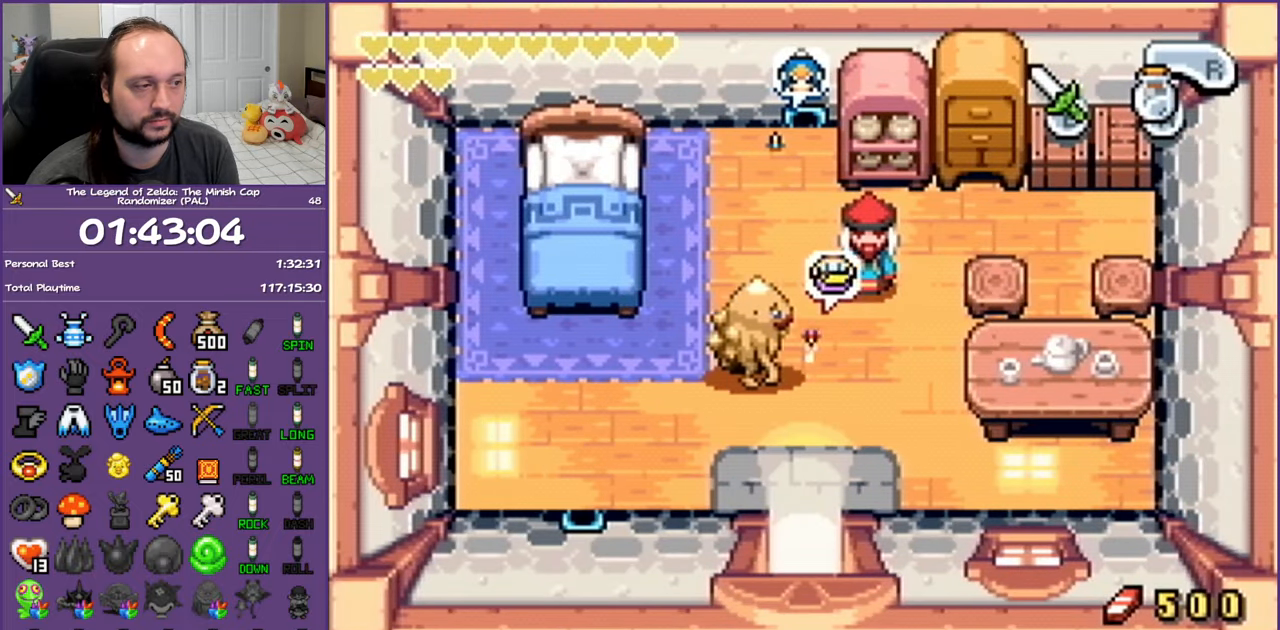
{"buttons": ["DPAD_UP"], "events": [[233, "R1", "down"], [383, "R1", "up"]]}
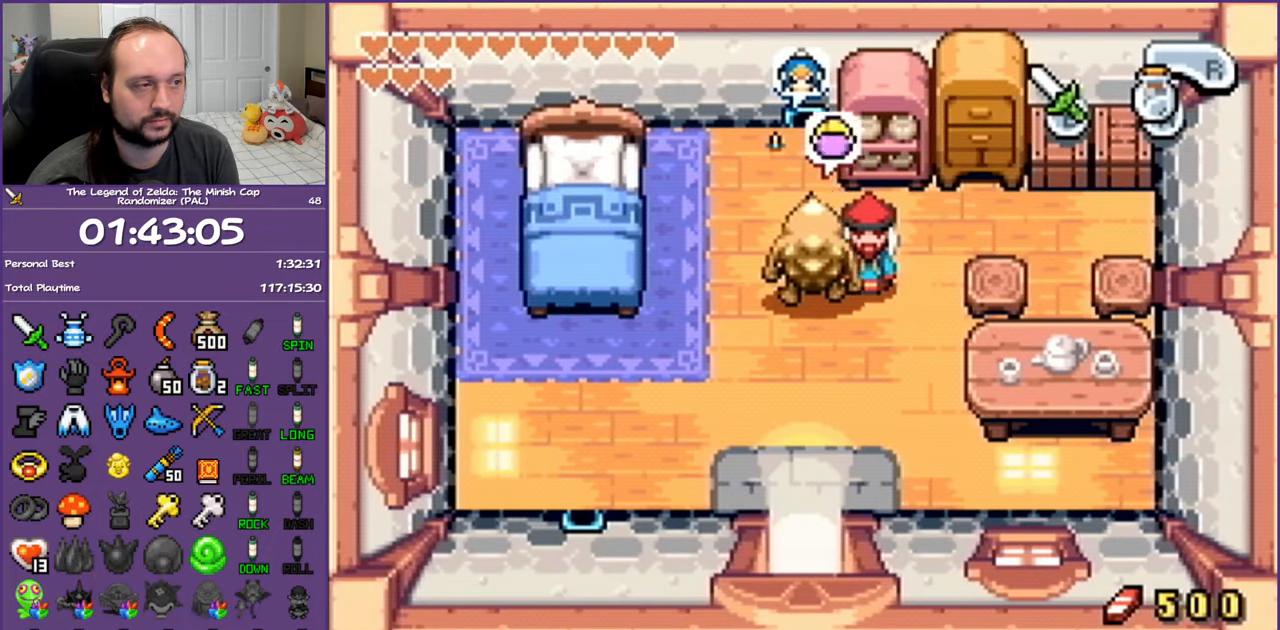
{"buttons": ["R1", "DPAD_UP"], "events": [[150, "R1", "down"]]}
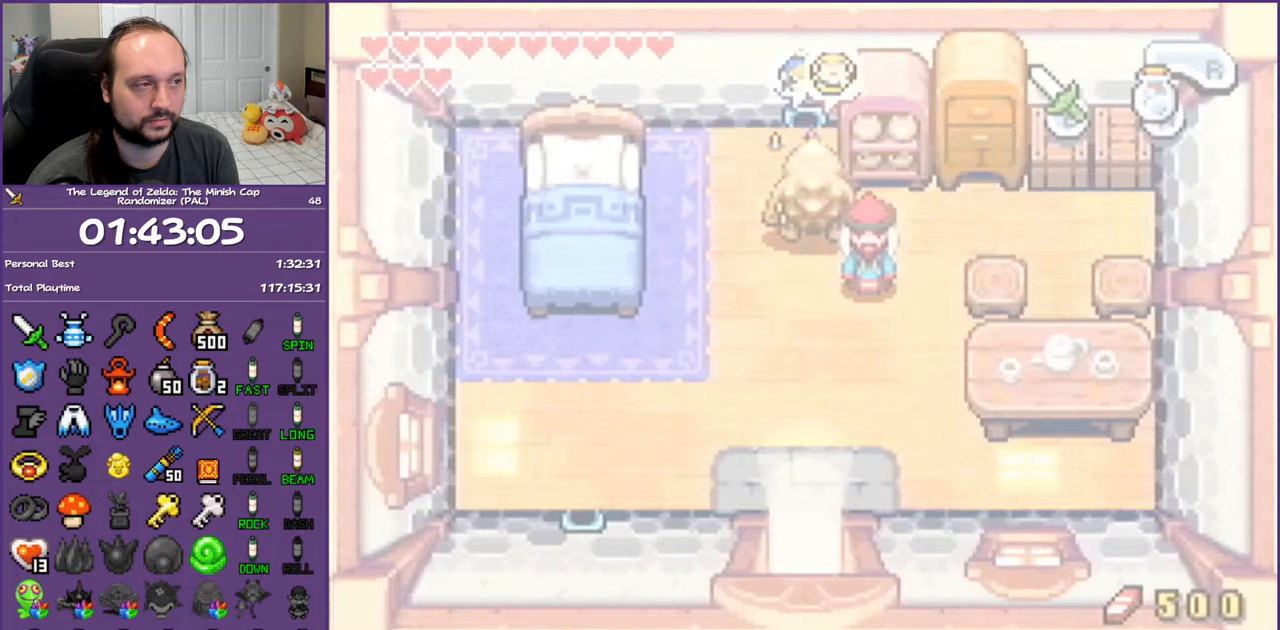
{"buttons": ["DPAD_UP"], "events": [[150, "R1", "up"]]}
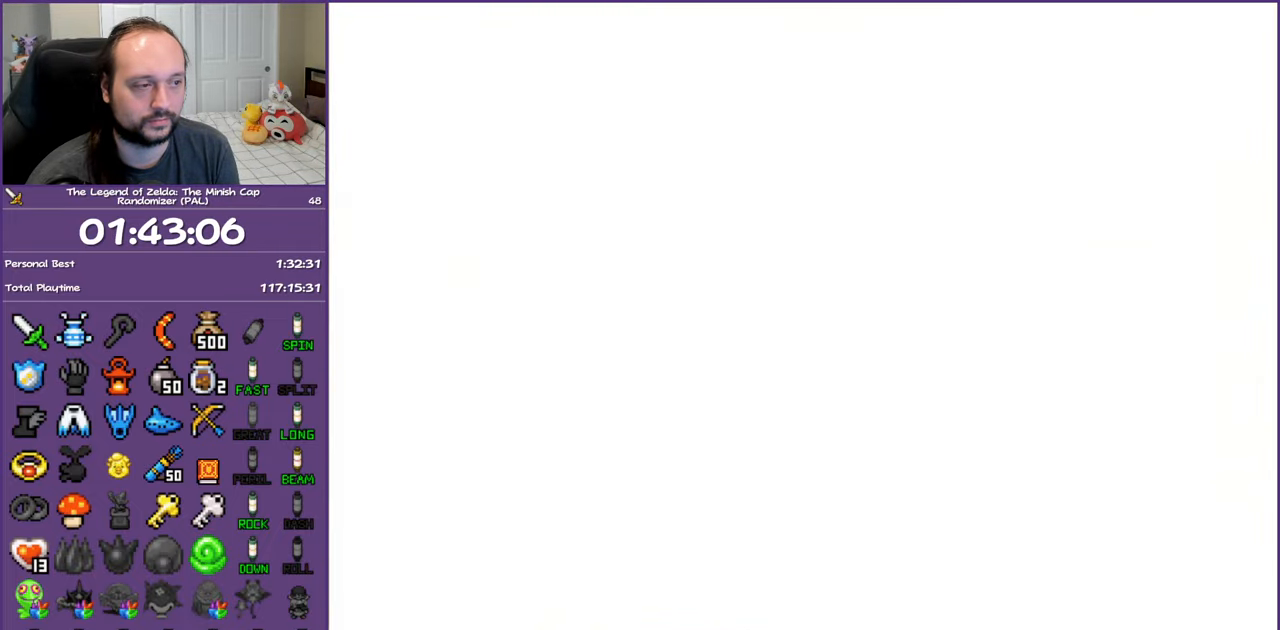
{"buttons": ["DPAD_UP"], "events": []}
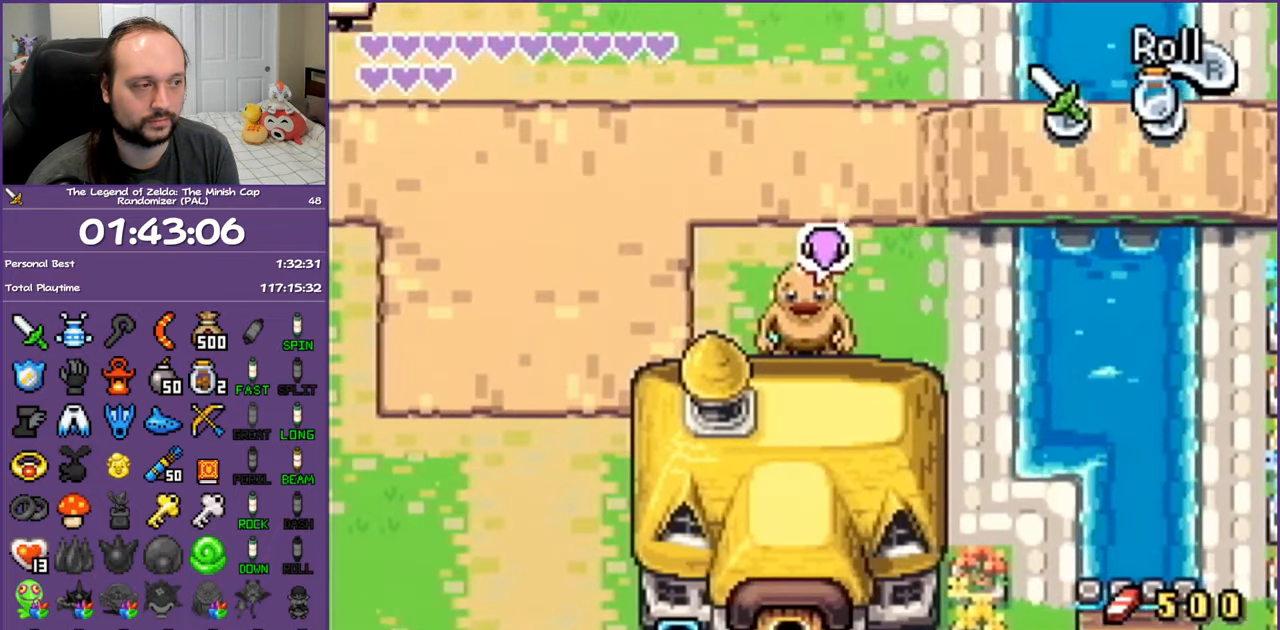
{"buttons": ["DPAD_RIGHT"], "events": [[233, "DPAD_RIGHT", "down"], [233, "R1", "down"], [283, "DPAD_UP", "up"], [383, "R1", "up"]]}
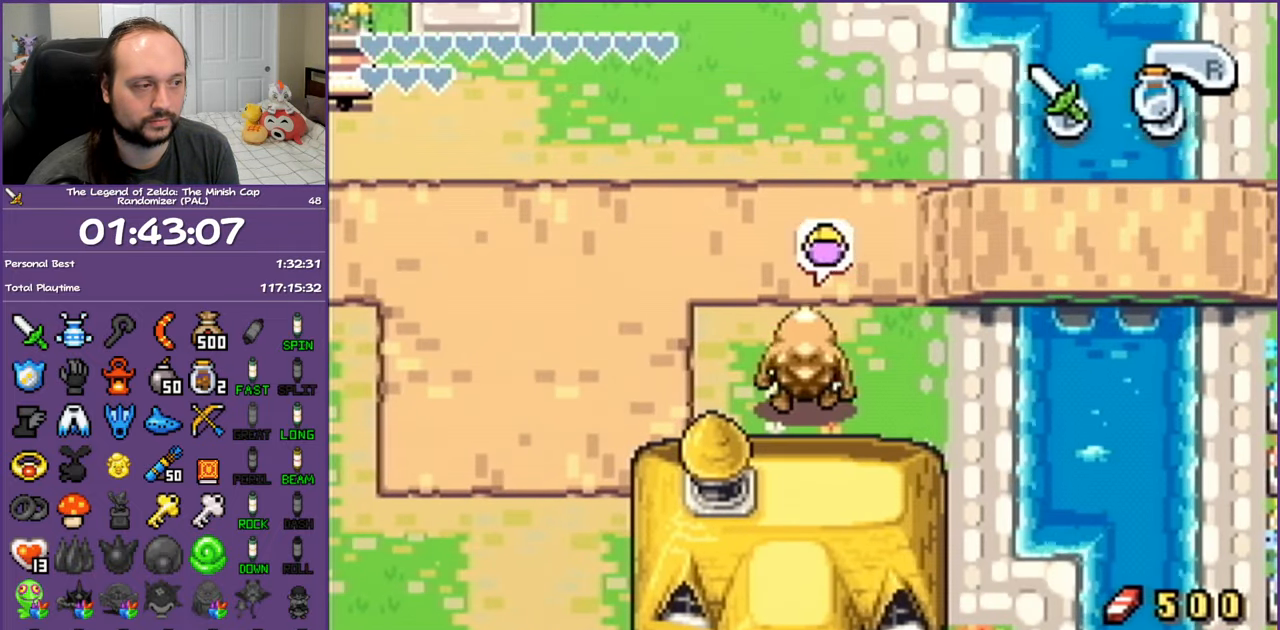
{"buttons": ["R1", "DPAD_RIGHT"], "events": [[133, "DPAD_DOWN", "down"], [400, "DPAD_DOWN", "up"], [433, "R1", "down"]]}
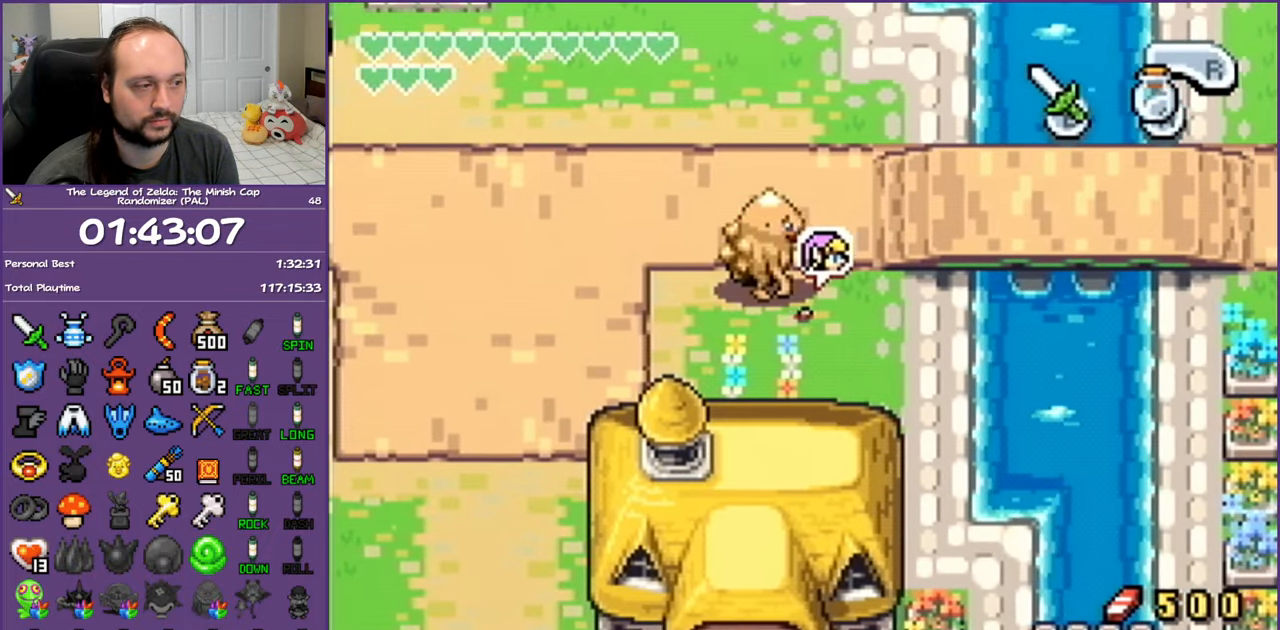
{"buttons": ["DPAD_RIGHT"], "events": [[100, "R1", "up"], [383, "R1", "down"], [483, "R1", "up"]]}
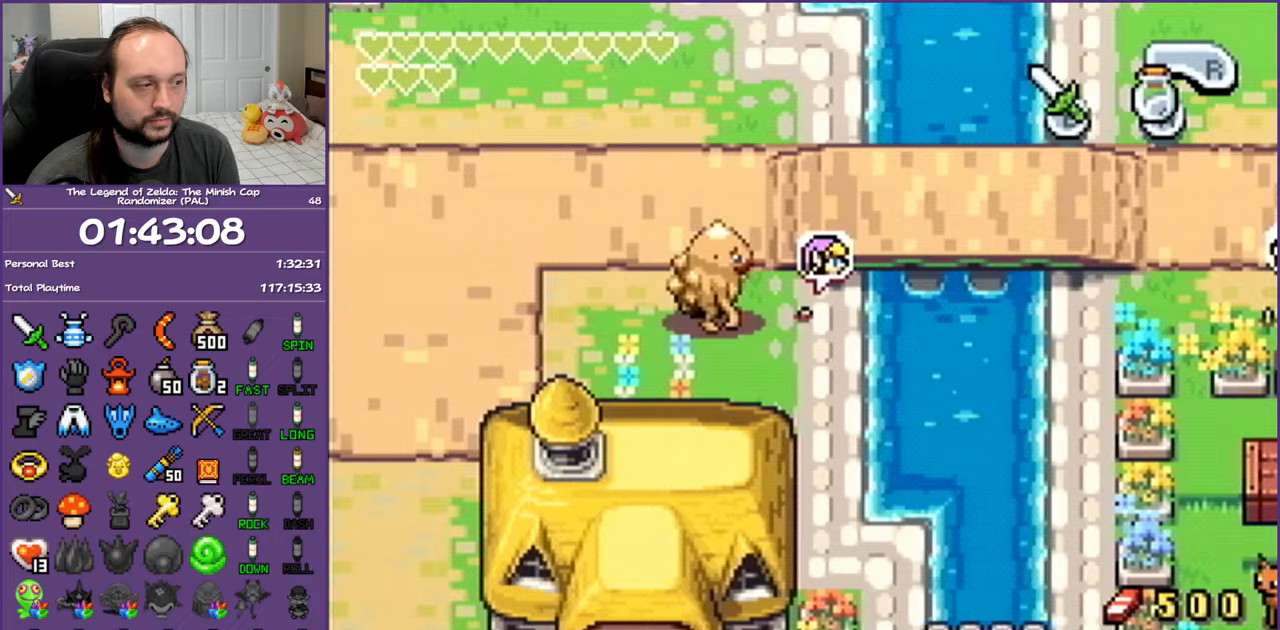
{"buttons": ["A", "DPAD_RIGHT"], "events": [[83, "A", "down"], [200, "A", "up"], [300, "A", "down"], [383, "A", "up"], [467, "A", "down"]]}
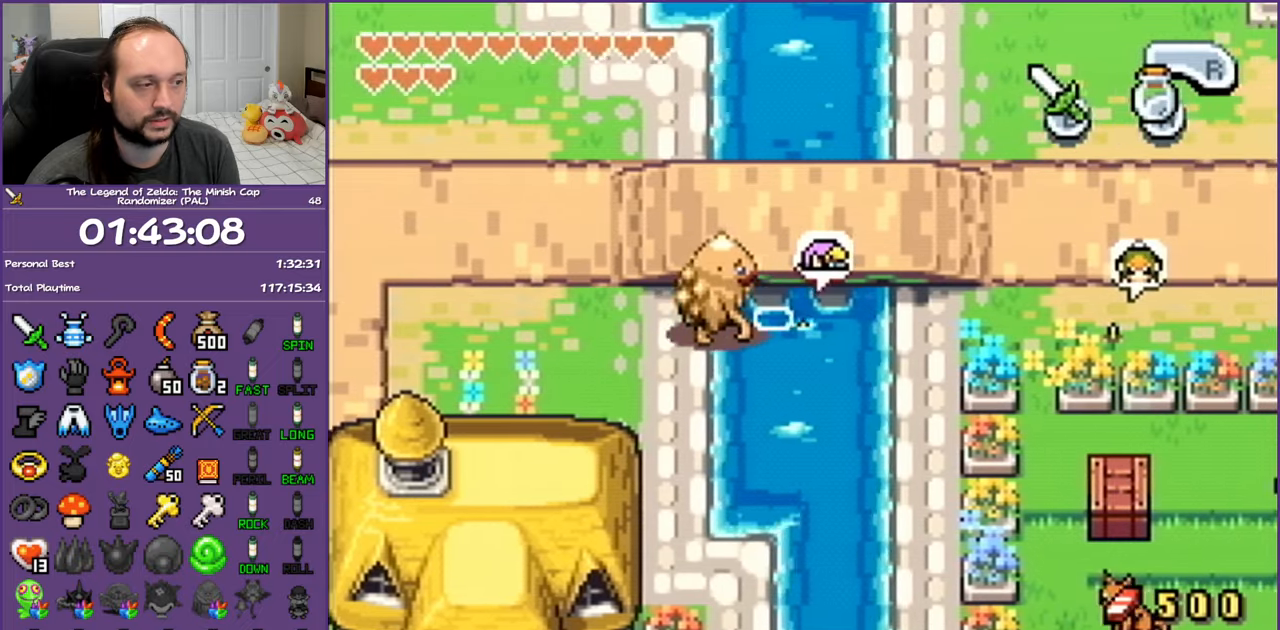
{"buttons": ["DPAD_RIGHT"], "events": [[250, "A", "up"]]}
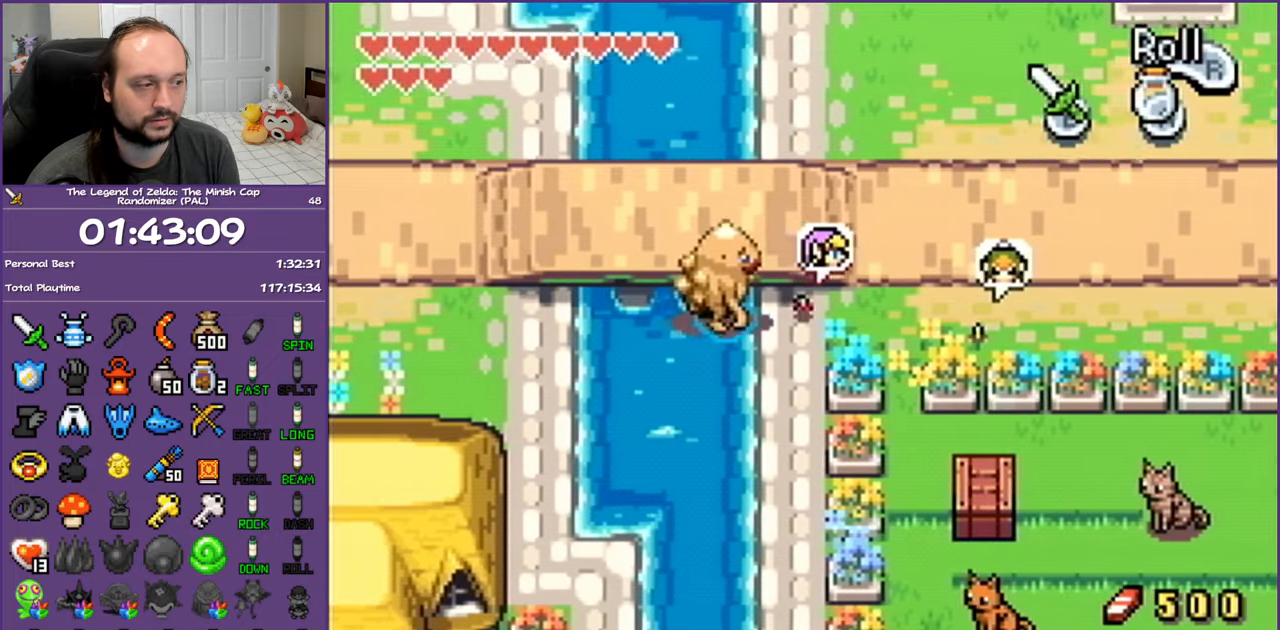
{"buttons": ["DPAD_DOWN", "DPAD_RIGHT"], "events": [[467, "DPAD_DOWN", "down"]]}
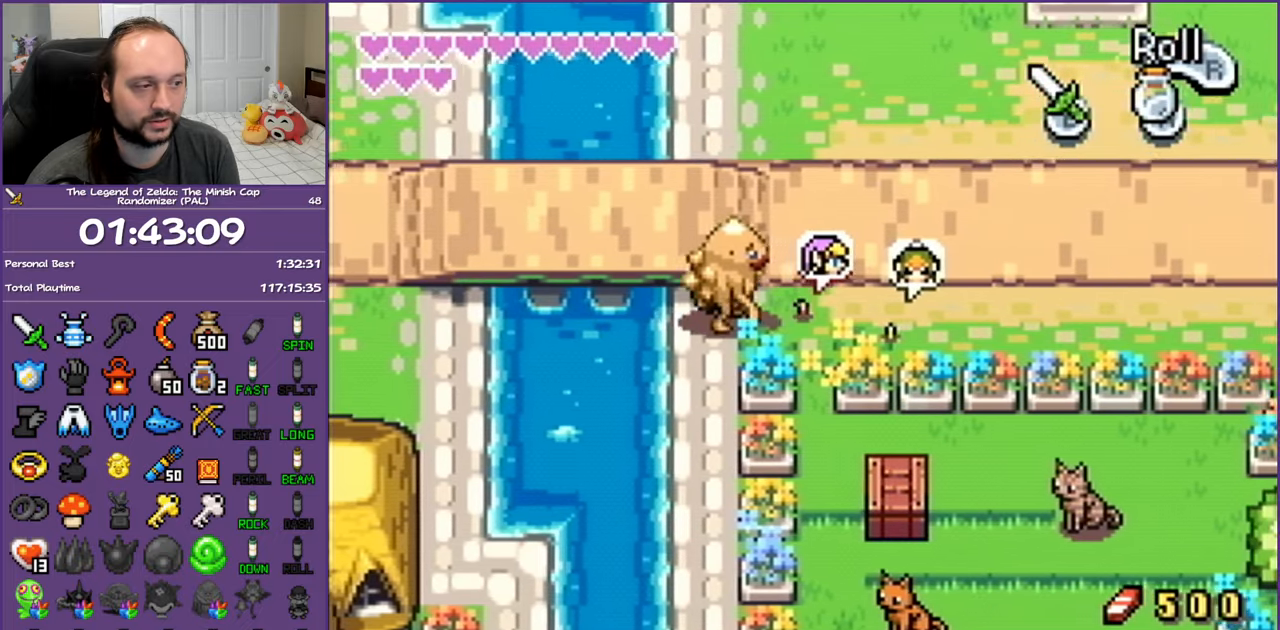
{"buttons": ["DPAD_DOWN"], "events": [[33, "DPAD_RIGHT", "up"], [50, "R1", "down"], [233, "R1", "up"]]}
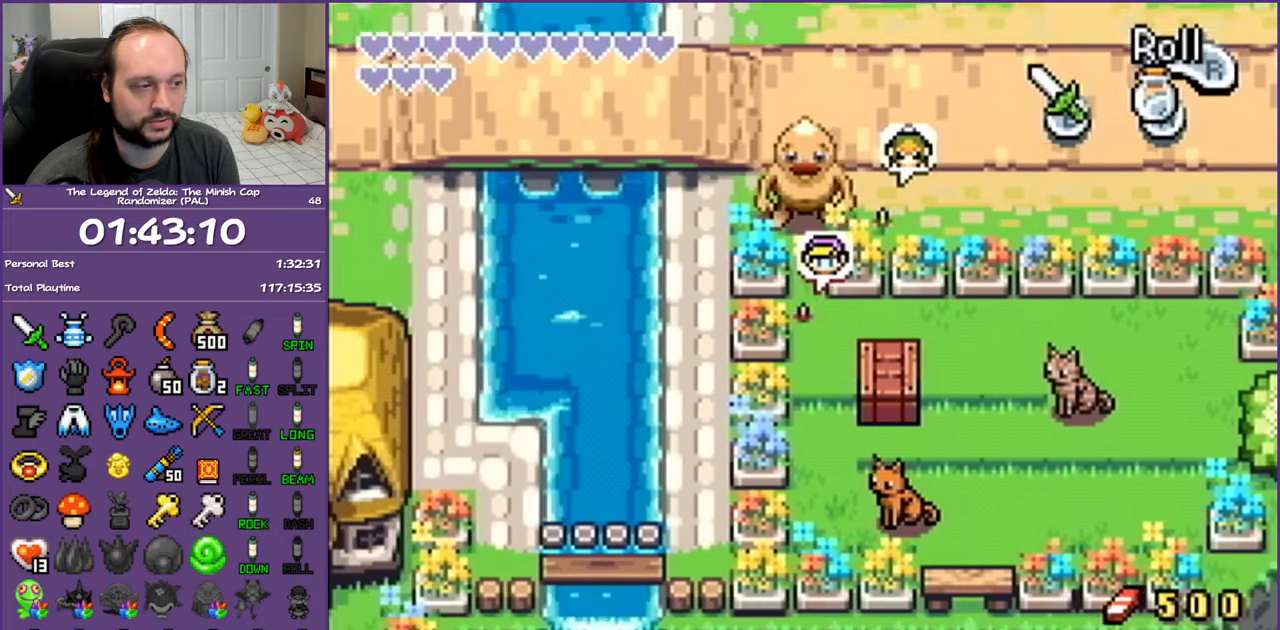
{"buttons": ["DPAD_RIGHT"], "events": [[50, "DPAD_RIGHT", "down"], [83, "DPAD_DOWN", "up"], [150, "R1", "down"], [317, "R1", "up"]]}
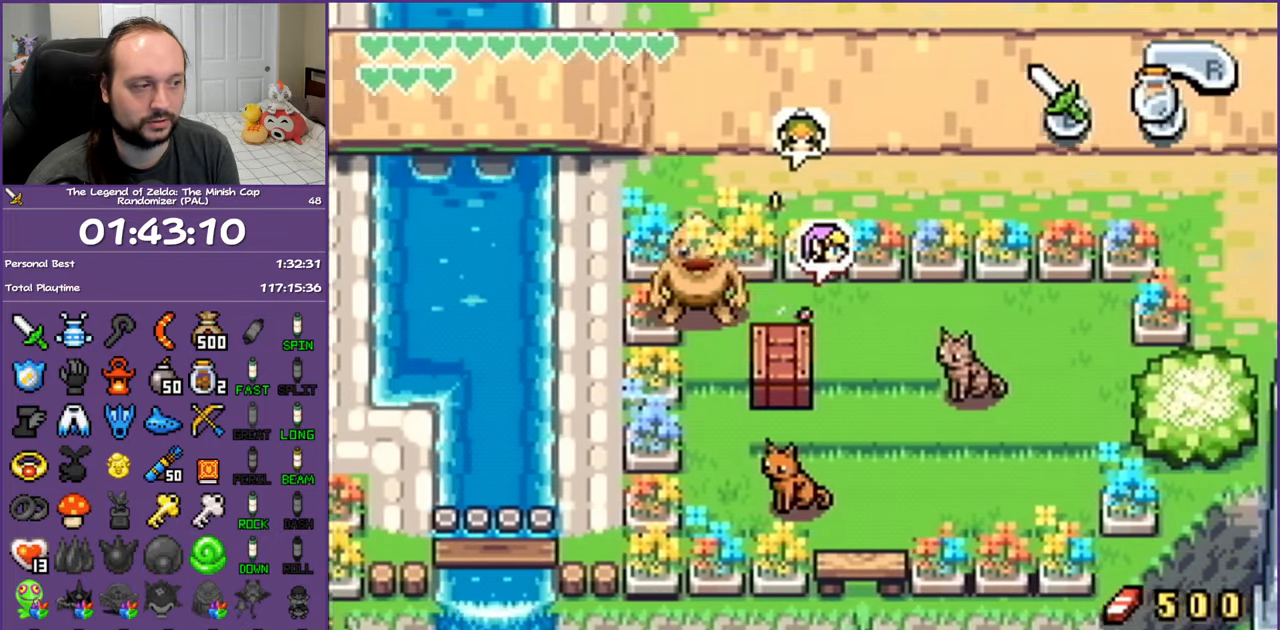
{"buttons": ["DPAD_RIGHT"], "events": [[33, "DPAD_DOWN", "down"], [167, "R1", "down"], [233, "DPAD_DOWN", "up"], [300, "R1", "up"]]}
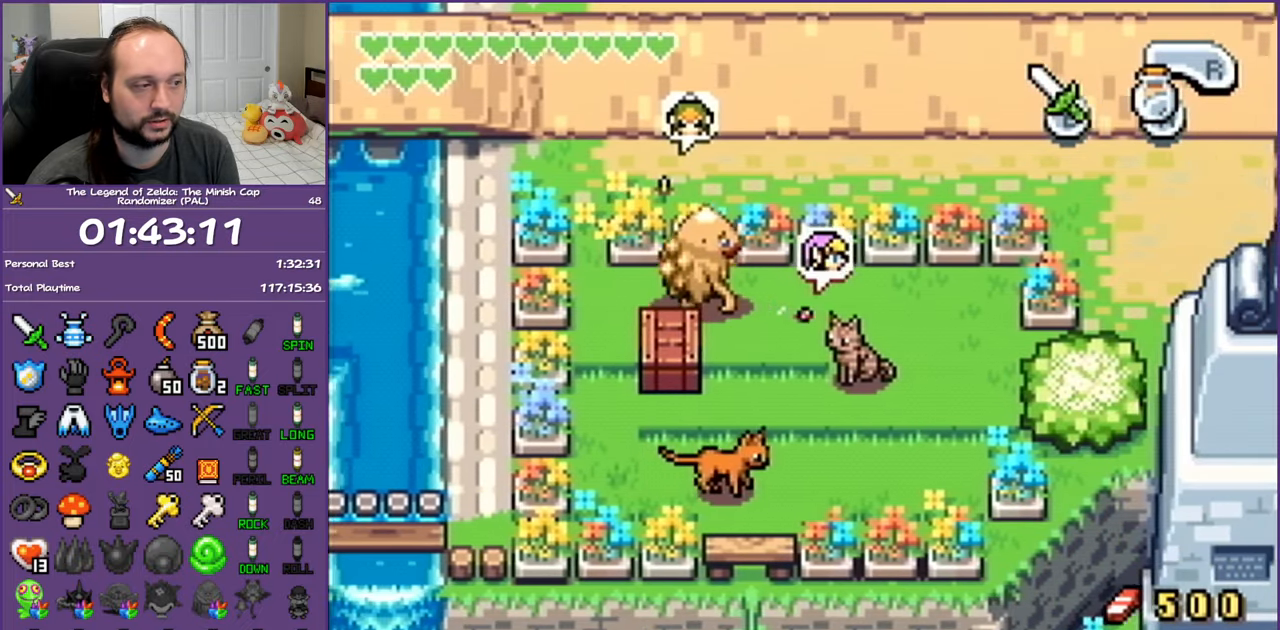
{"buttons": ["DPAD_DOWN"], "events": [[167, "DPAD_DOWN", "down"], [200, "DPAD_RIGHT", "up"], [283, "R1", "down"], [433, "R1", "up"]]}
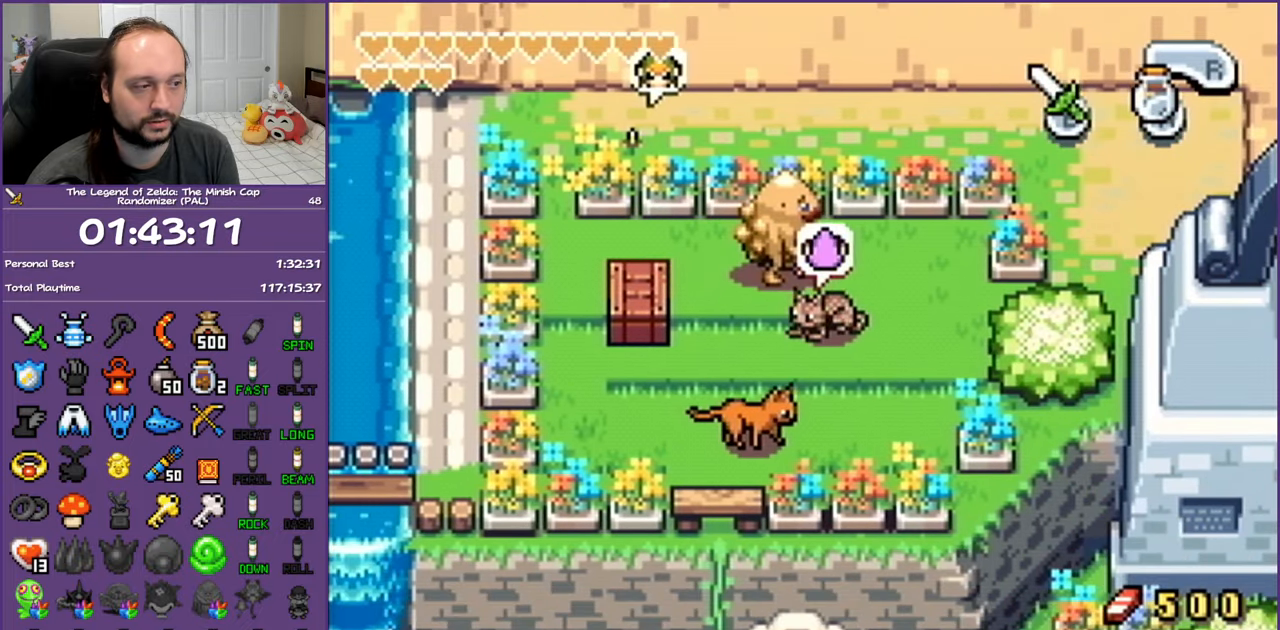
{"buttons": ["DPAD_LEFT"], "events": [[167, "DPAD_LEFT", "down"], [250, "DPAD_DOWN", "up"], [283, "R1", "down"], [467, "R1", "up"]]}
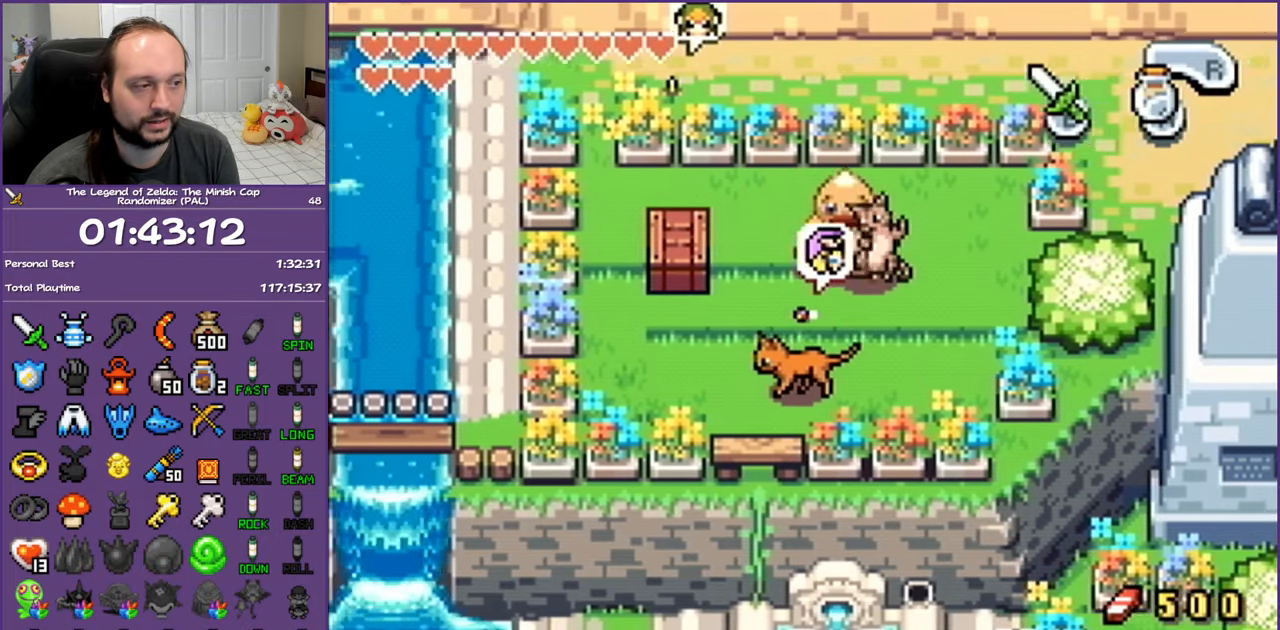
{"buttons": ["DPAD_LEFT"], "events": [[283, "R1", "down"], [433, "R1", "up"]]}